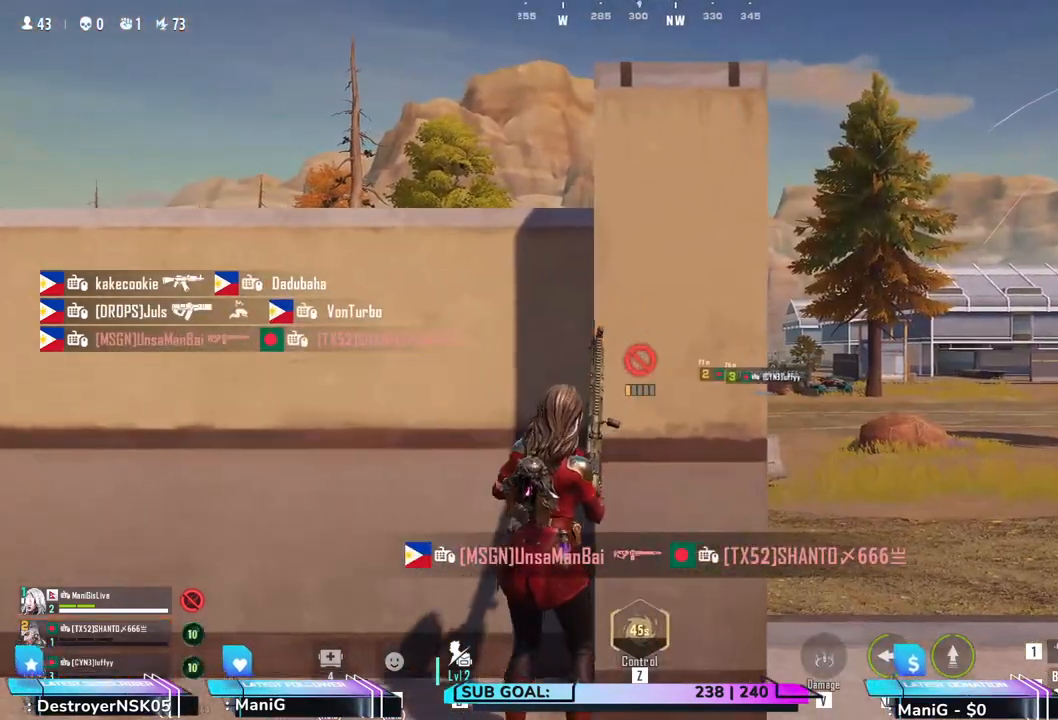
Gameplay with keyboard and mouse; each line is a JSON object with the keys and mouse buttons held at the frame after it. "events" lists presses ("down") and releases ("up") of "1", "2", "3", "4", "5", "a", "alt", "b", "c", "ctrl", "d", "e", "f", "g", "q", "r", "s", "shift", "space", "t", "tab", "v", "w", "x", "z", "mouse_left", "mouse_wheel", "mouse_right" and "mouse_mb5" between this image and that frame as [ms after this image, input, new state], when the widget could be followed in between. "mouse_left", "mouse_wheel", "mouse_right", "mouse_mb5" = the "left", "wheel", "right", "mb5" buttons of the "mouse" list. No other keys are recorded. "wheel" means that the mouse wheel is clicked or scrolled. Not read: mouse_mb4 mouse_move.
{"keys": [], "mouse": [], "events": [[367, "d", "down"], [450, "d", "up"]]}
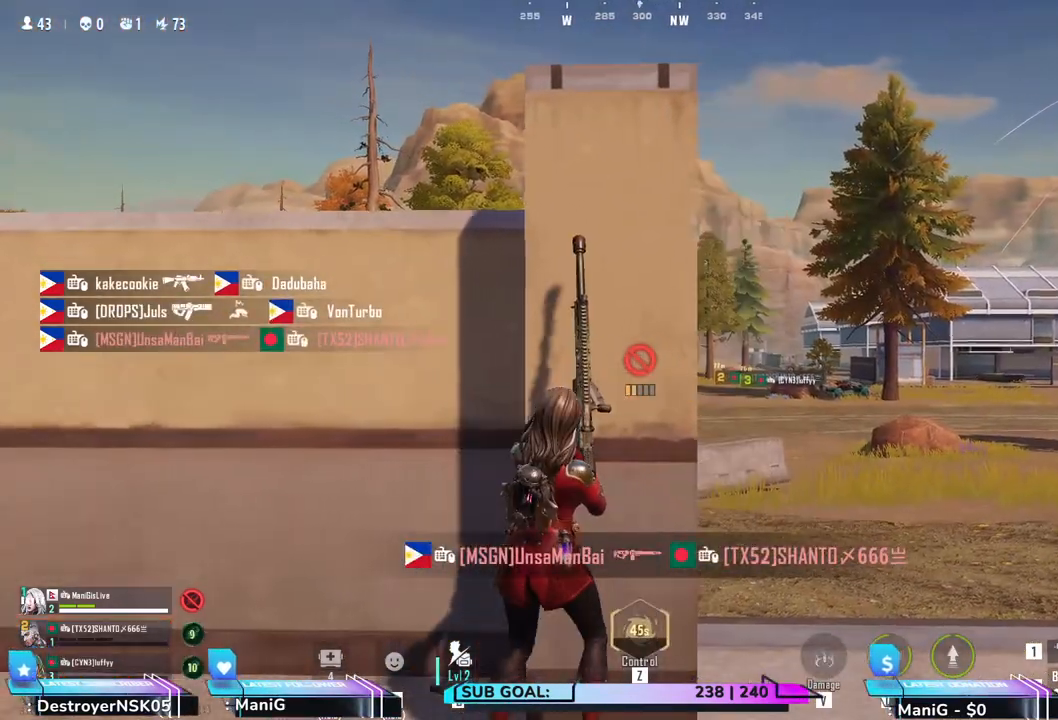
{"keys": [], "mouse": [], "events": [[300, "a", "down"], [367, "a", "up"]]}
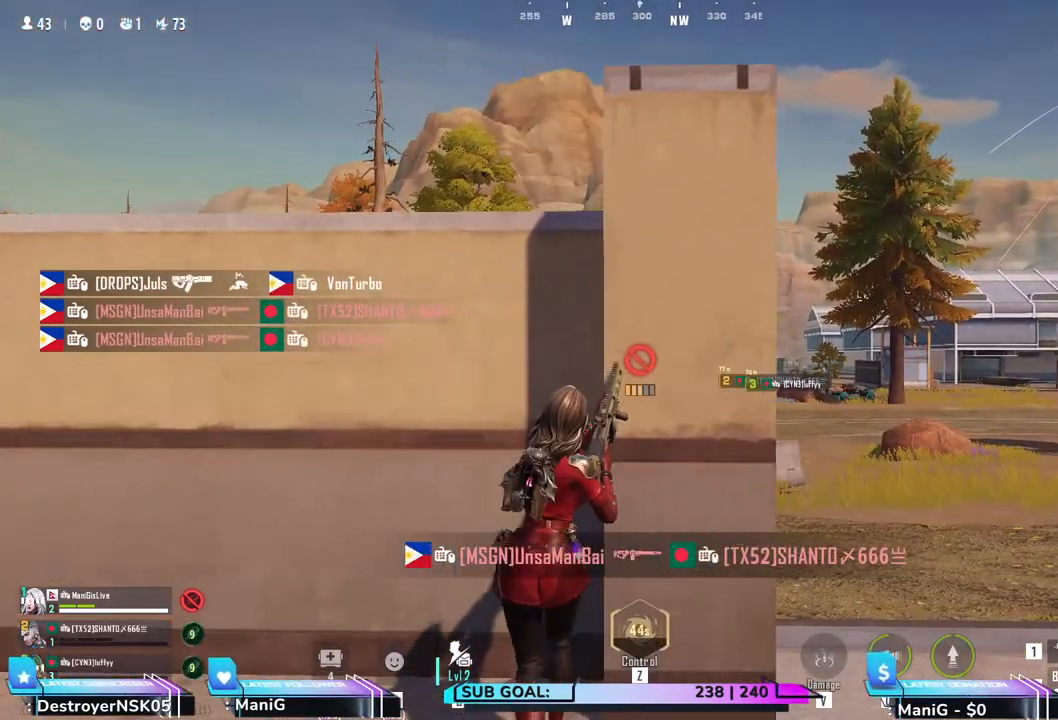
{"keys": [], "mouse": [], "events": []}
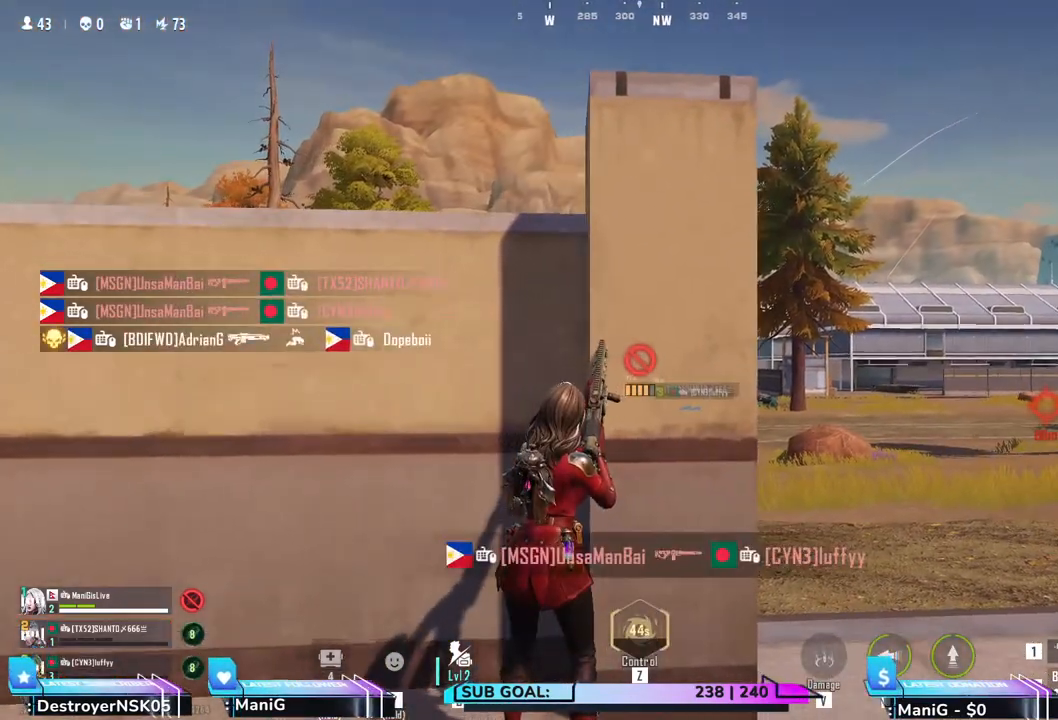
{"keys": ["d"], "mouse": [], "events": [[317, "s", "down"], [400, "s", "up"], [433, "d", "down"]]}
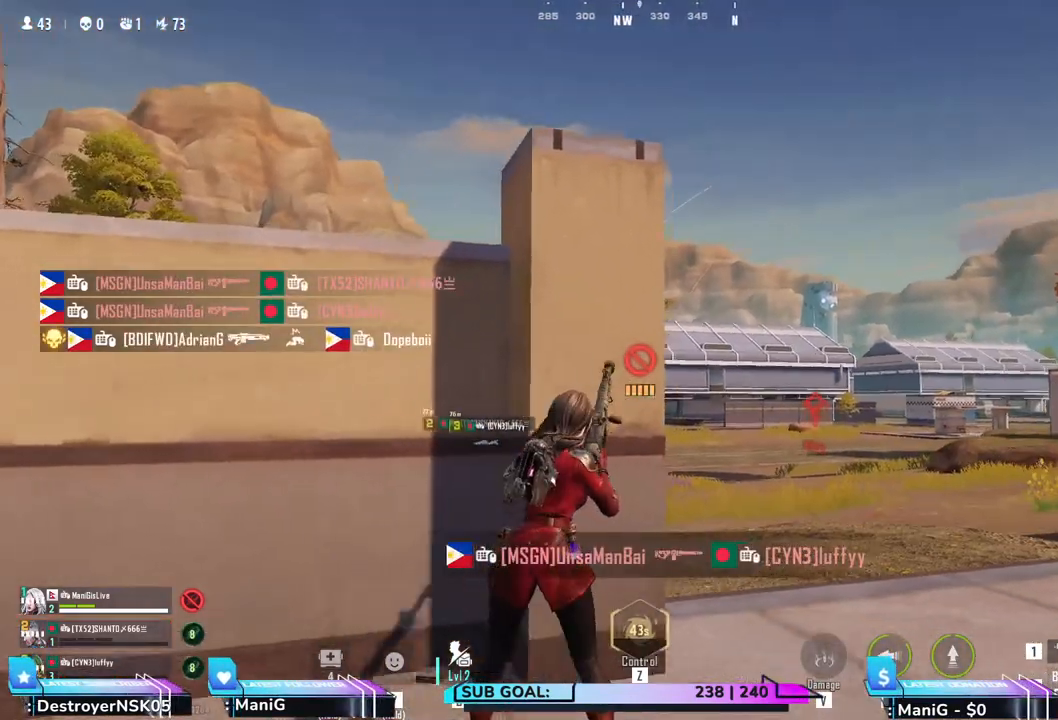
{"keys": [], "mouse": ["right"], "events": [[67, "d", "up"], [150, "mouse_right", "down"], [283, "a", "down"], [350, "a", "up"], [417, "d", "down"], [500, "d", "up"]]}
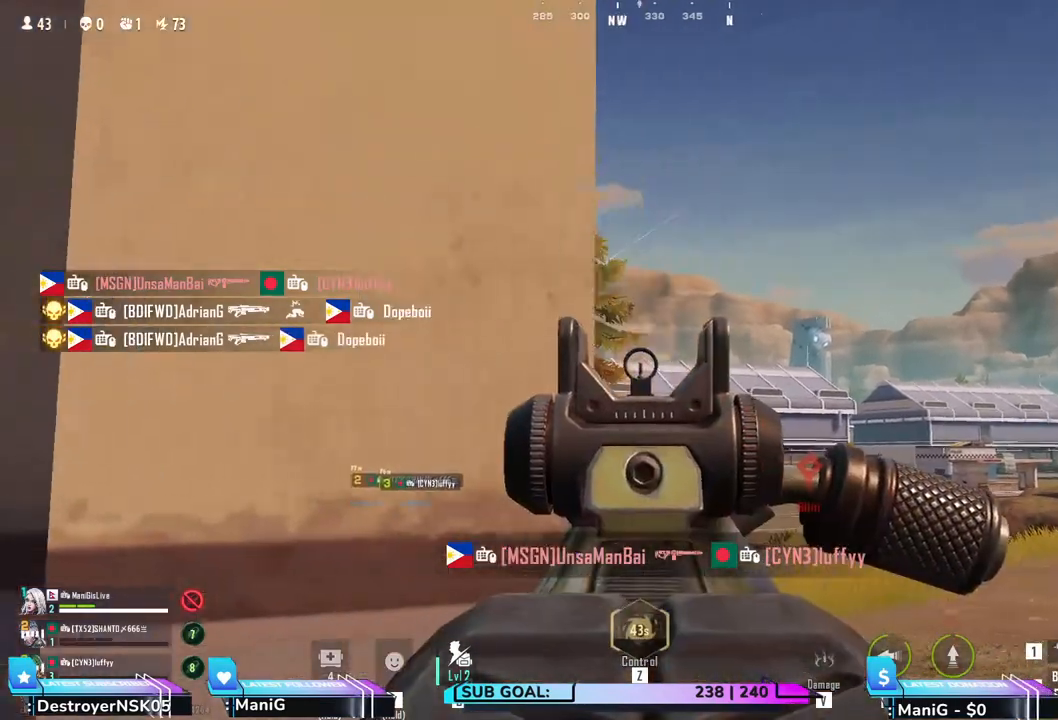
{"keys": [], "mouse": ["right"], "events": []}
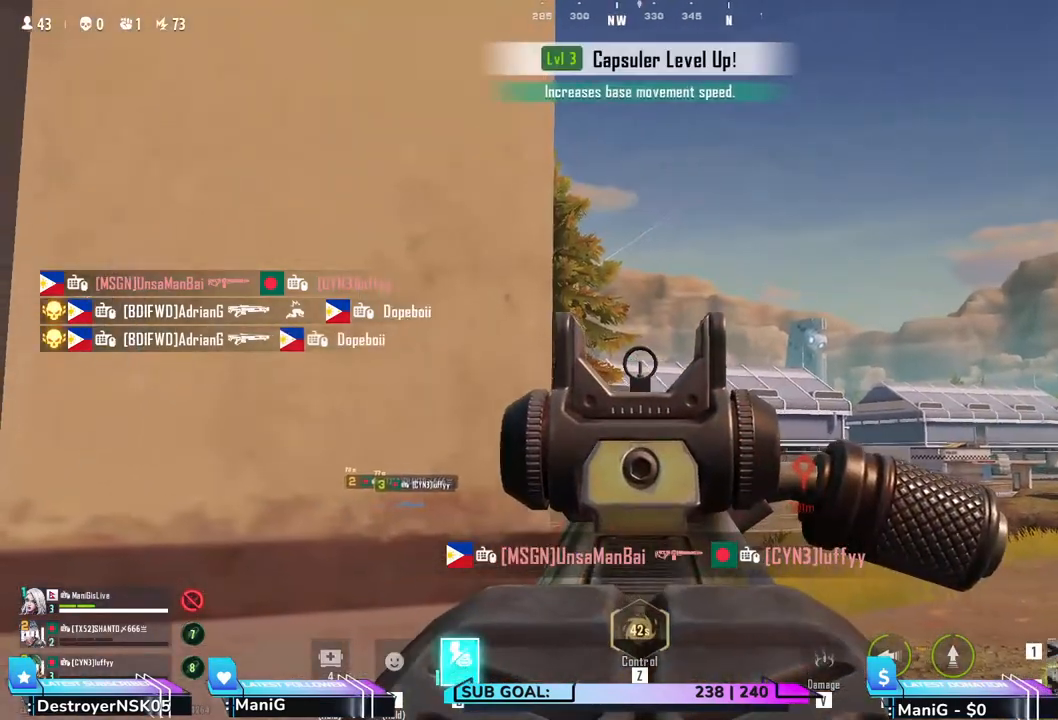
{"keys": [], "mouse": ["right"], "events": []}
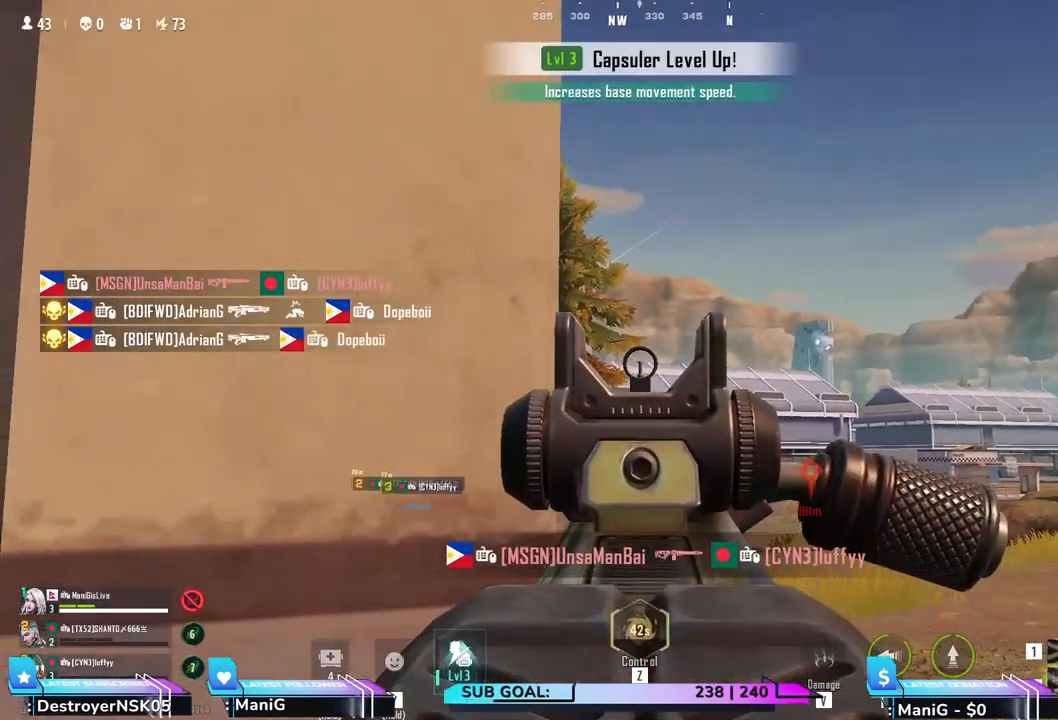
{"keys": [], "mouse": ["right"], "events": []}
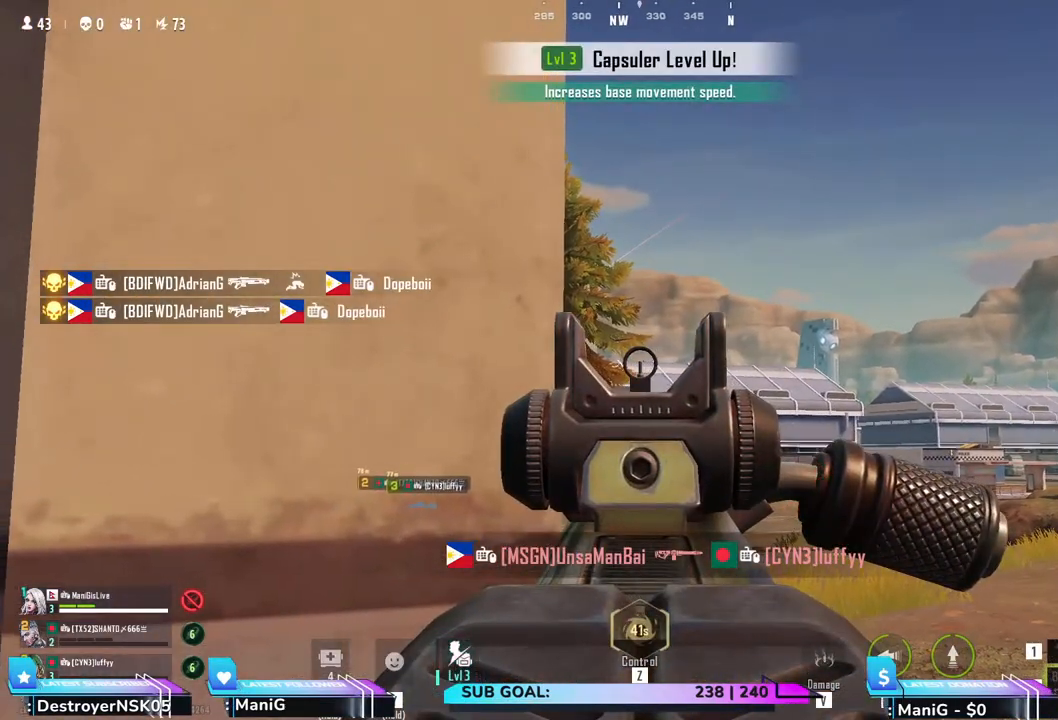
{"keys": [], "mouse": ["right"], "events": []}
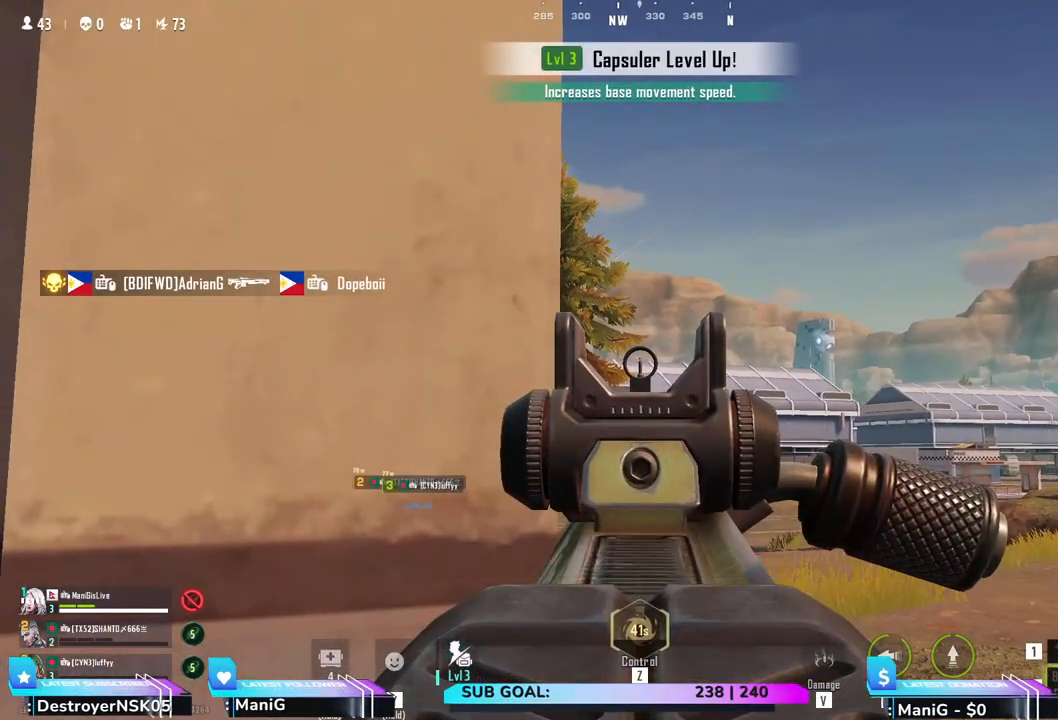
{"keys": [], "mouse": ["right"], "events": []}
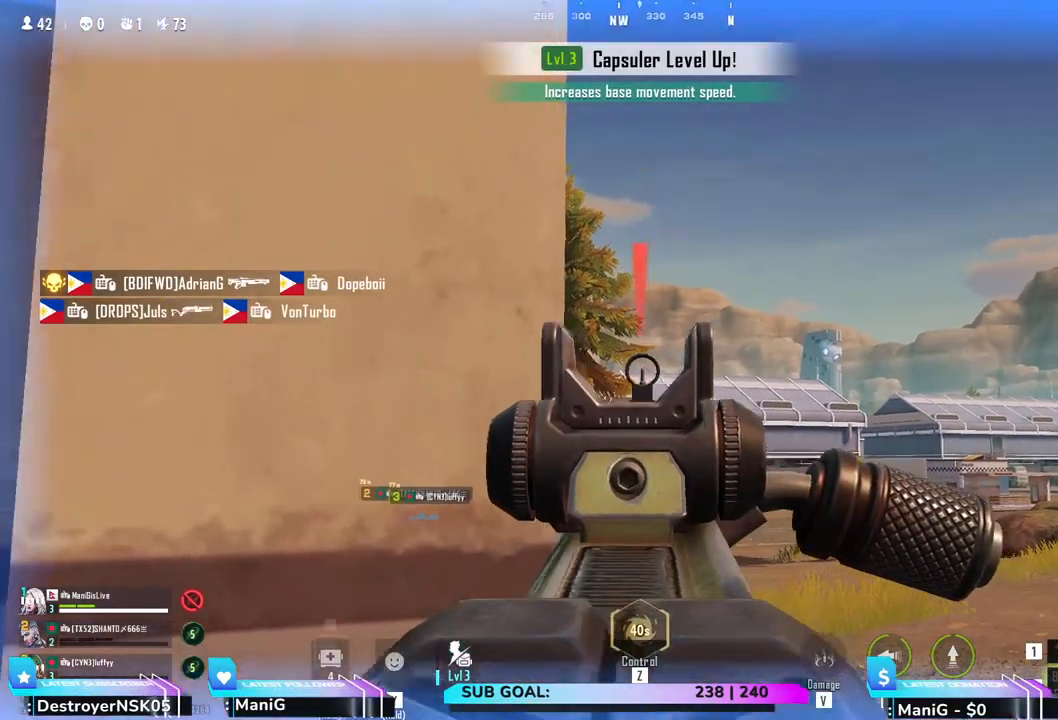
{"keys": ["a"], "mouse": [], "events": [[50, "mouse_left", "down"], [117, "a", "down"], [200, "mouse_left", "up"], [217, "mouse_right", "up"]]}
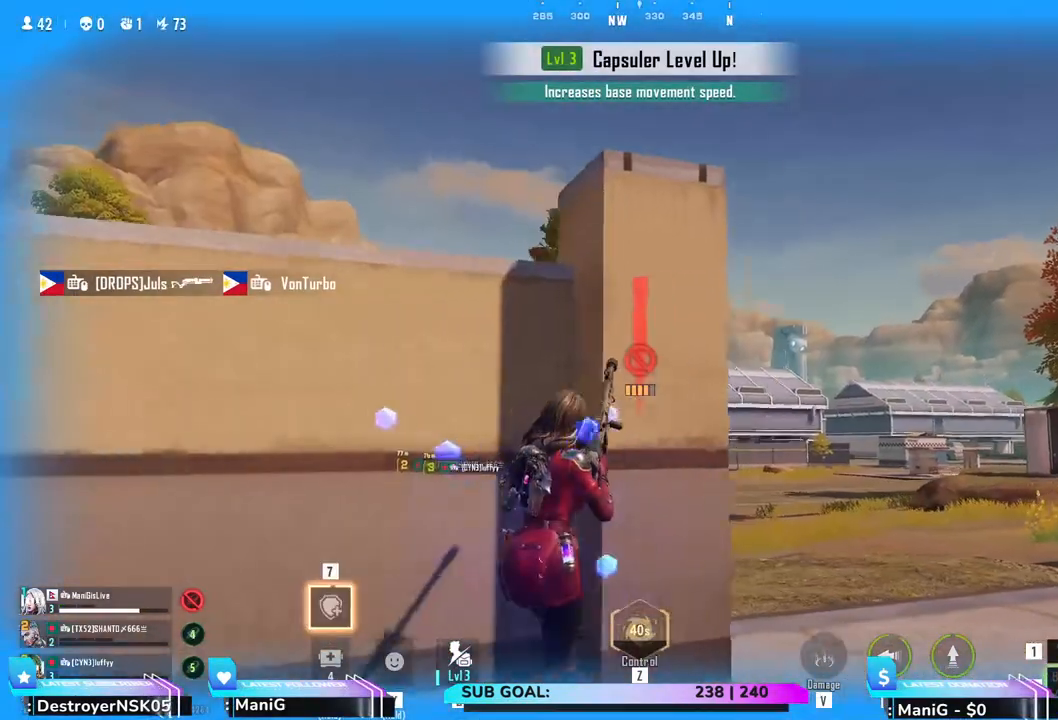
{"keys": [], "mouse": [], "events": [[67, "a", "up"]]}
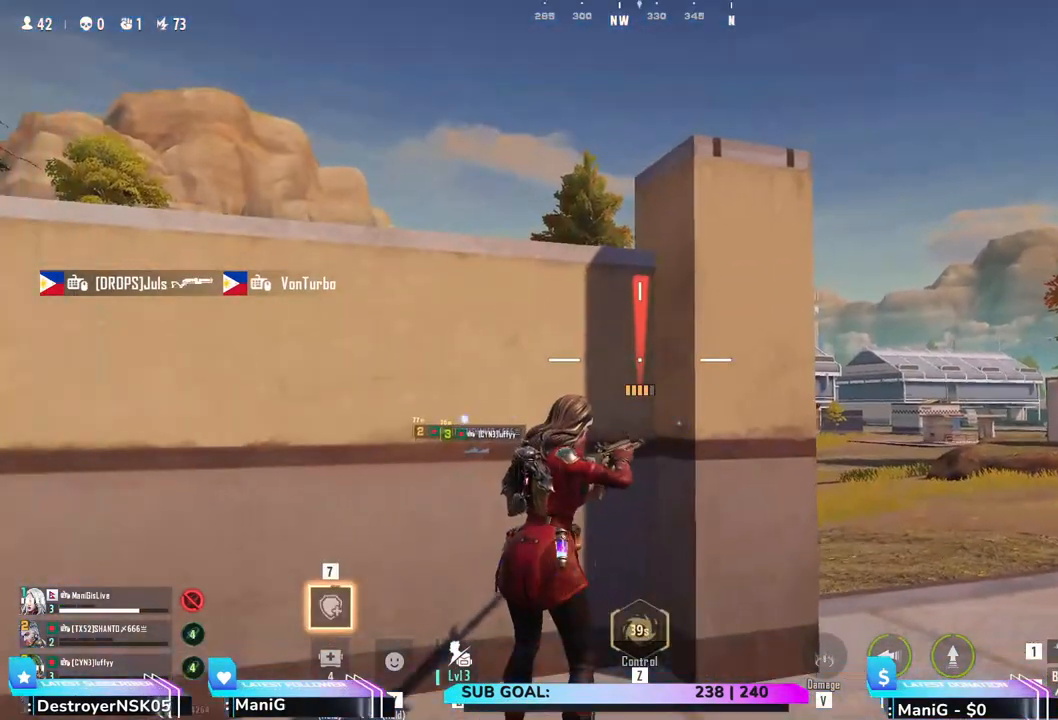
{"keys": [], "mouse": [], "events": [[50, "5", "down"], [133, "5", "up"]]}
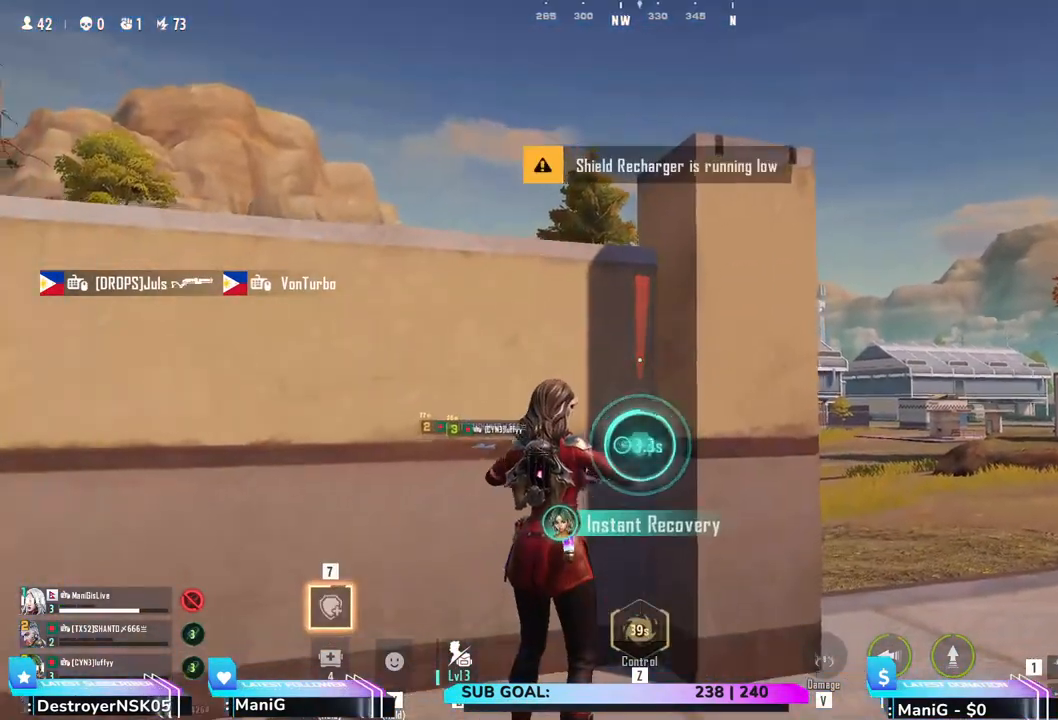
{"keys": [], "mouse": [], "events": [[100, "d", "down"], [217, "d", "up"]]}
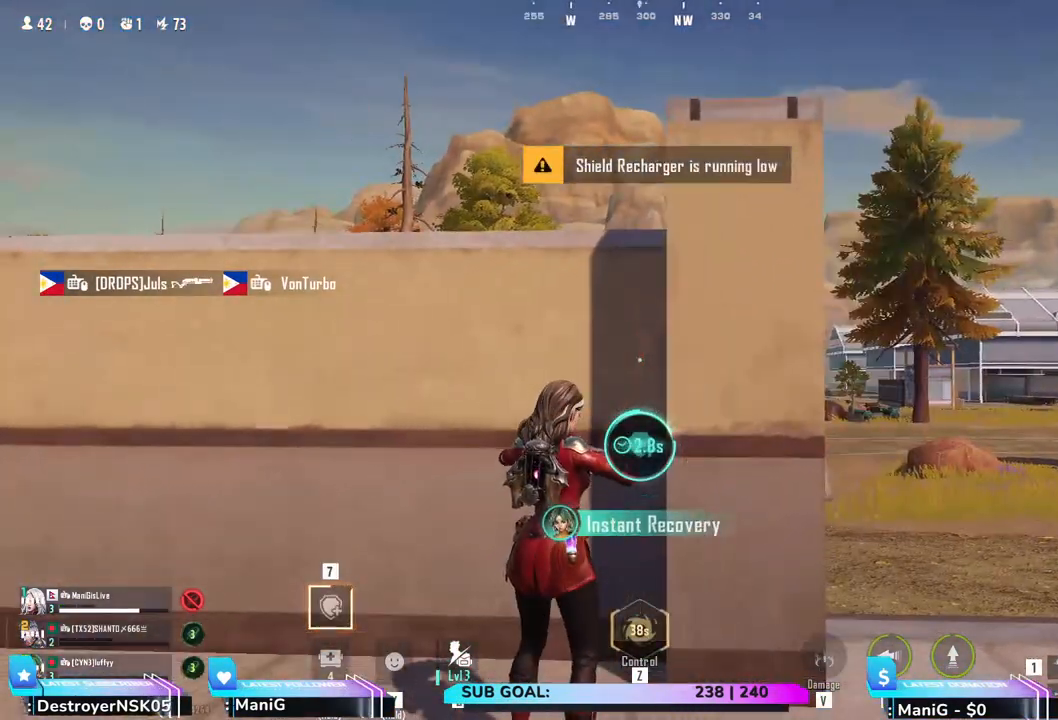
{"keys": ["a", "w"], "mouse": [], "events": [[100, "w", "down"], [133, "a", "down"]]}
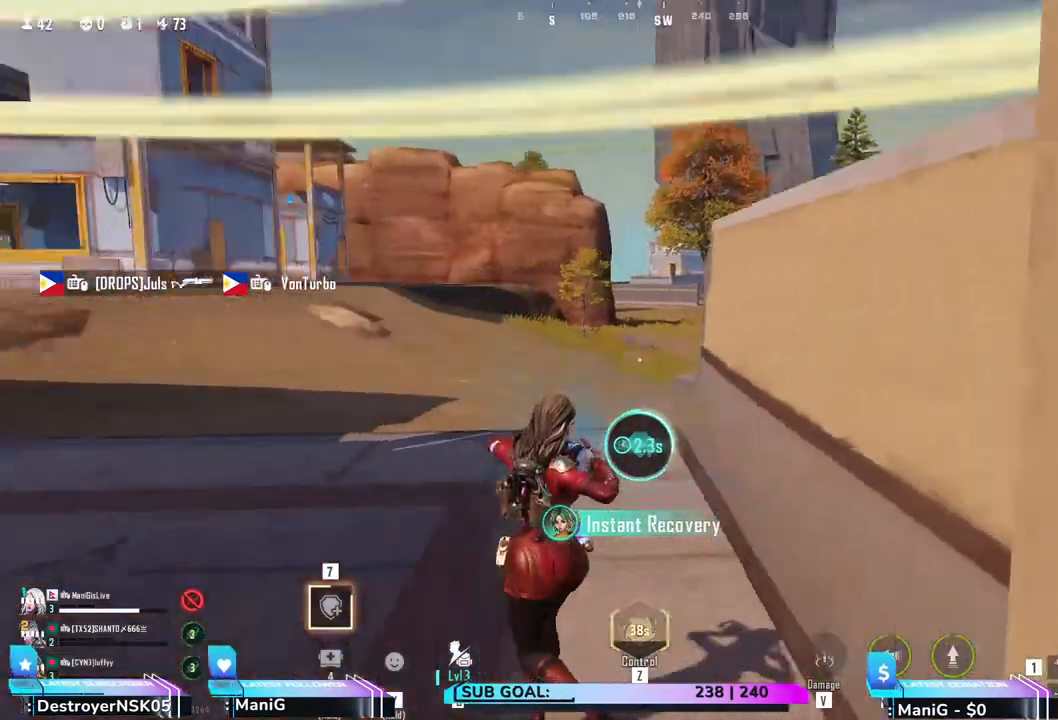
{"keys": ["d"], "mouse": [], "events": [[67, "w", "up"], [183, "w", "down"], [267, "d", "down"], [283, "a", "up"], [400, "w", "up"]]}
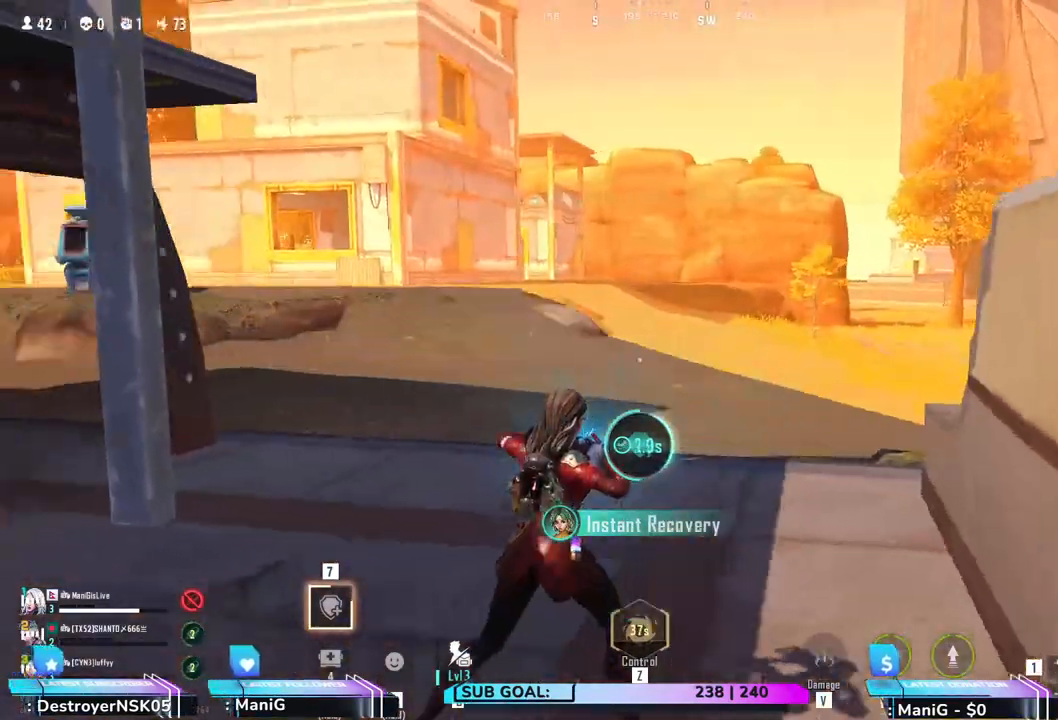
{"keys": [], "mouse": [], "events": [[250, "d", "up"], [250, "s", "down"], [450, "s", "up"]]}
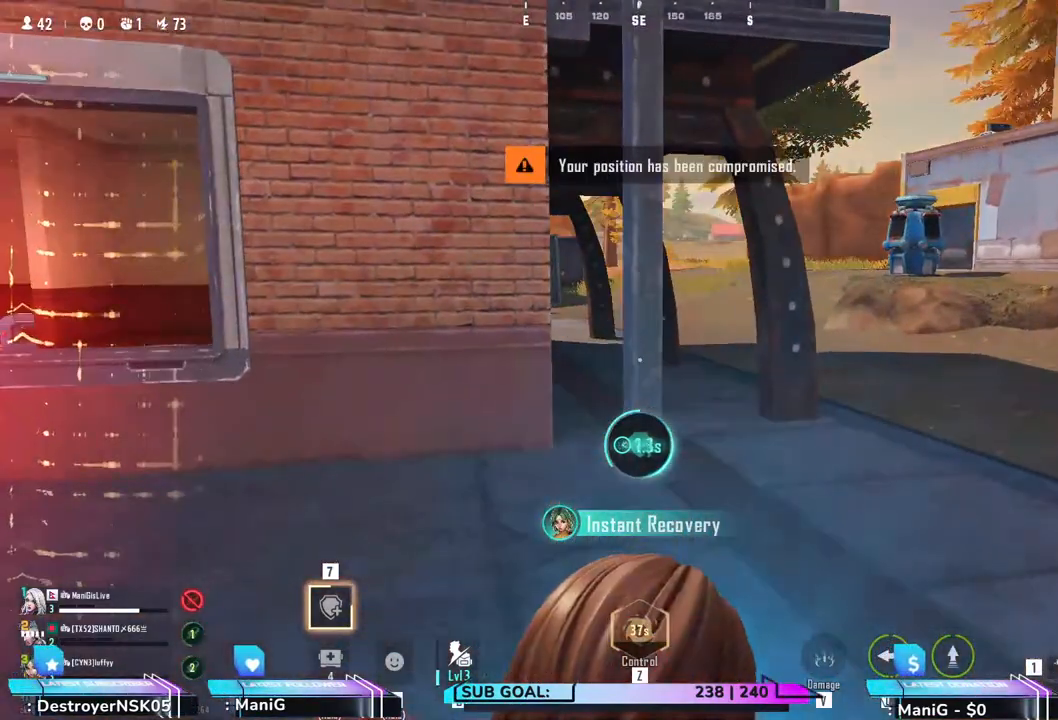
{"keys": [], "mouse": [], "events": [[33, "d", "down"], [217, "d", "up"]]}
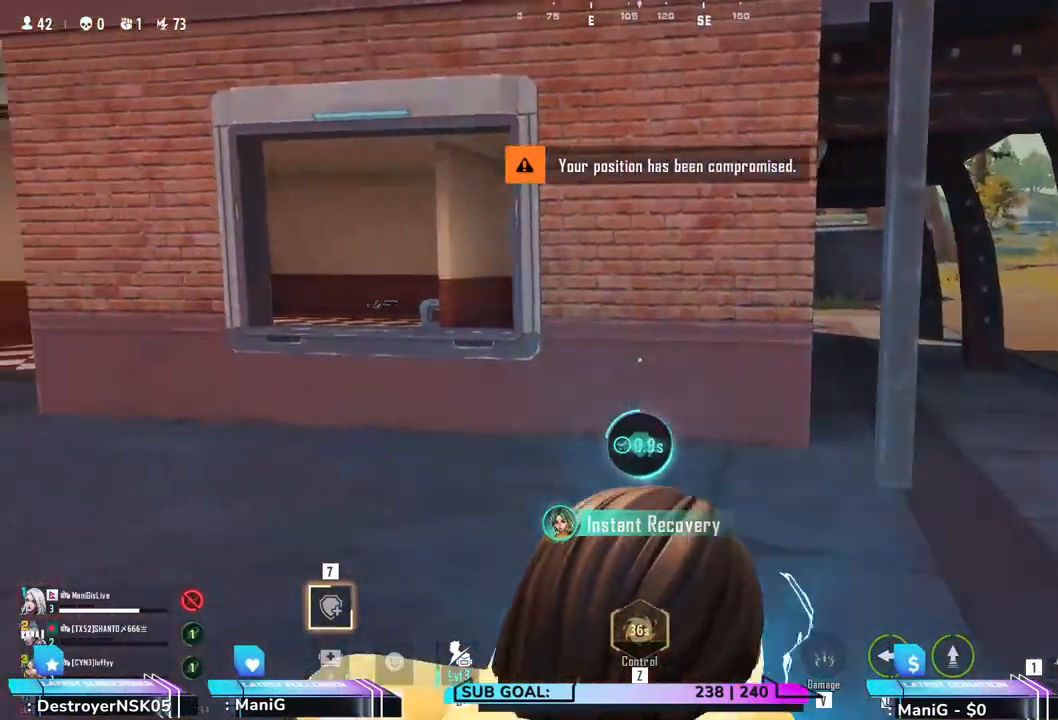
{"keys": [], "mouse": [], "events": []}